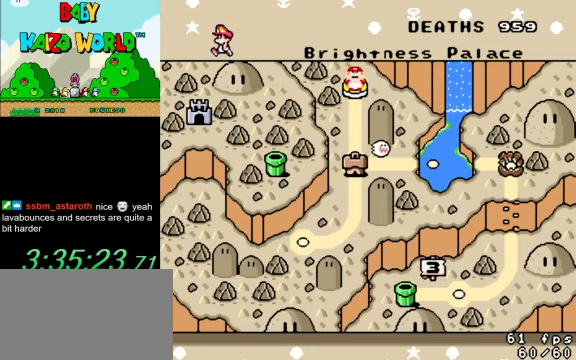
Gameplay with keyboard; each line is a JSON object with the keys held at the frame after it. "events" lists presses ("down") and releases ("up") of "a", "c", "ctrl", "d", "down", "left", "return", "right", "s", "shift", "up", "w", "x" and "y" between this image and that frame as [ms after this image, input, new state], when the widget could be followed in between. No other keys are recorded. Mouse input is not recorded.
{"keys": [], "events": [[100, "shift", "down"], [233, "shift", "up"]]}
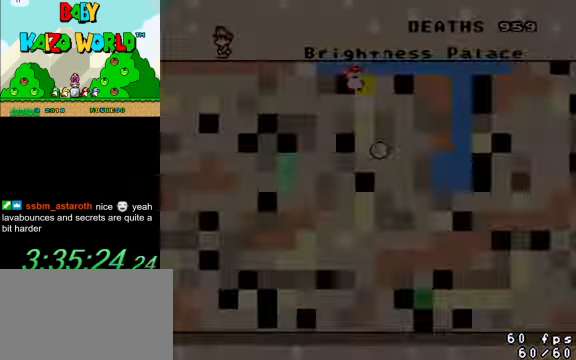
{"keys": [], "events": []}
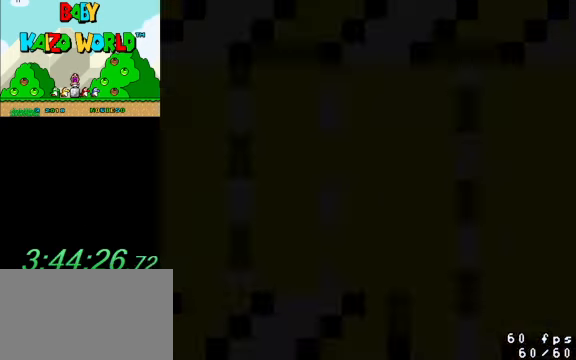
{"keys": [], "events": []}
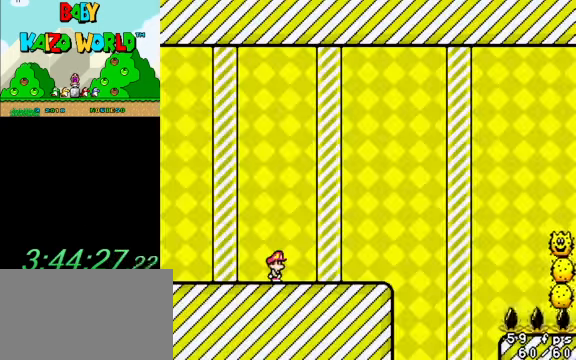
{"keys": [], "events": []}
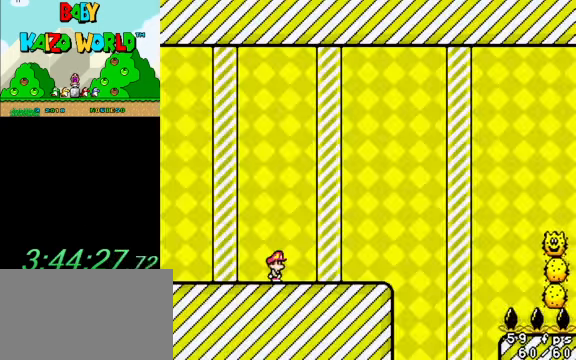
{"keys": ["right", "y"], "events": [[133, "right", "down"], [233, "y", "down"]]}
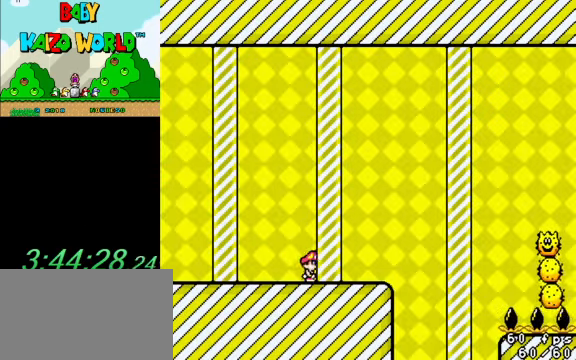
{"keys": ["ctrl", "right", "y"], "events": [[333, "ctrl", "down"]]}
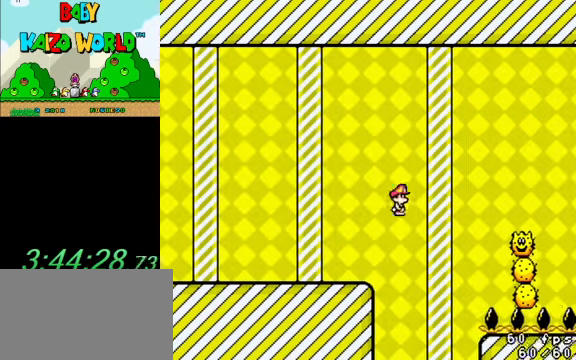
{"keys": ["ctrl", "right", "y"], "events": [[167, "ctrl", "up"], [300, "ctrl", "down"]]}
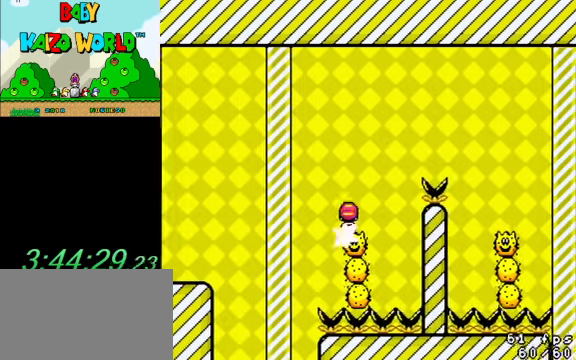
{"keys": ["ctrl", "right", "y"], "events": [[33, "left", "down"], [33, "right", "up"], [133, "left", "up"], [133, "right", "down"]]}
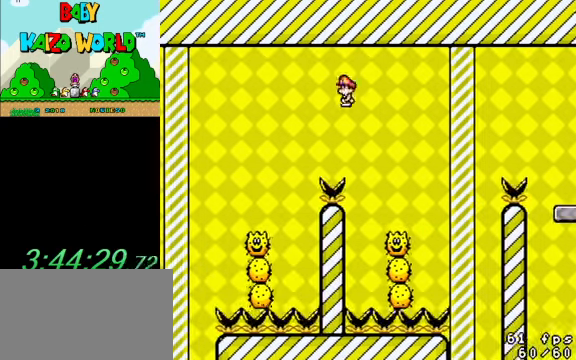
{"keys": ["ctrl", "right", "y"], "events": [[133, "left", "down"], [133, "right", "up"], [233, "right", "down"], [266, "left", "up"]]}
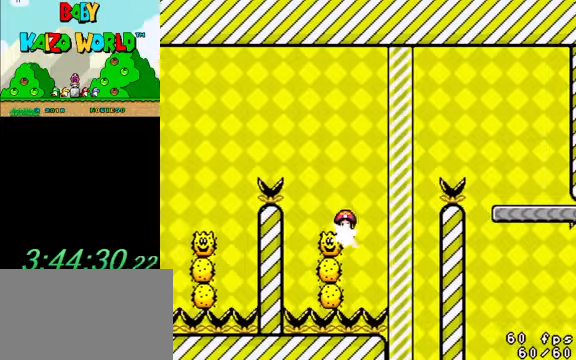
{"keys": ["ctrl", "right", "y"], "events": []}
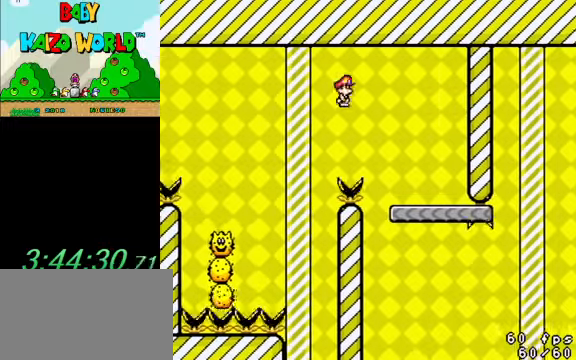
{"keys": ["y"], "events": [[66, "ctrl", "up"], [233, "right", "up"], [300, "left", "down"], [466, "left", "up"]]}
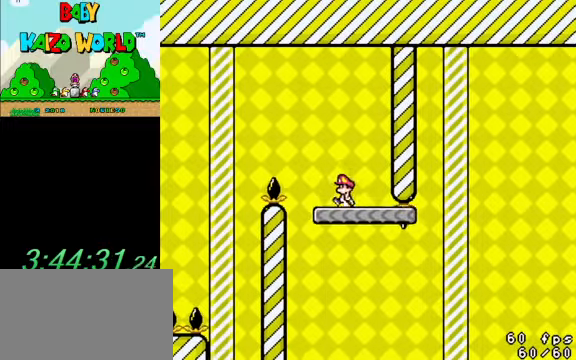
{"keys": ["right", "y"], "events": [[200, "right", "down"]]}
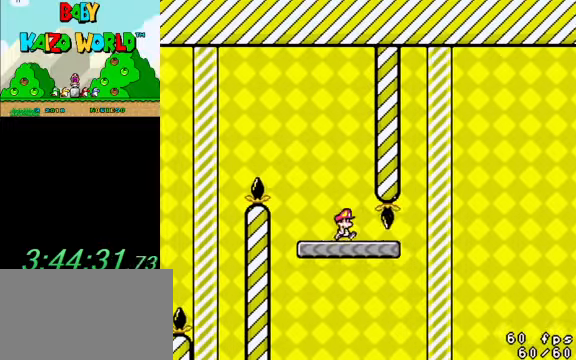
{"keys": ["right", "y"], "events": [[233, "shift", "down"], [500, "shift", "up"]]}
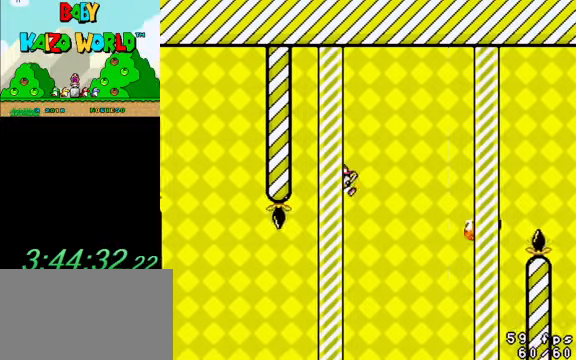
{"keys": ["left", "shift", "y"], "events": [[200, "shift", "down"], [233, "left", "down"], [233, "right", "up"]]}
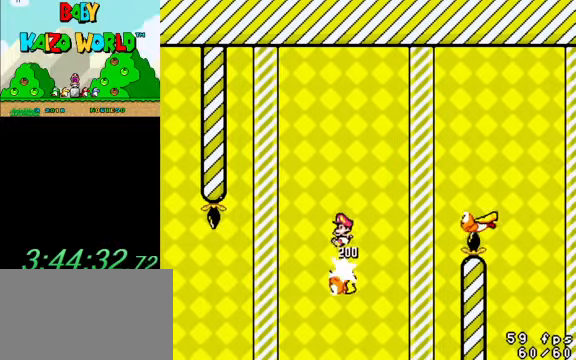
{"keys": ["shift", "y"], "events": [[100, "left", "up"], [100, "right", "down"], [200, "shift", "up"], [366, "shift", "down"], [466, "right", "up"]]}
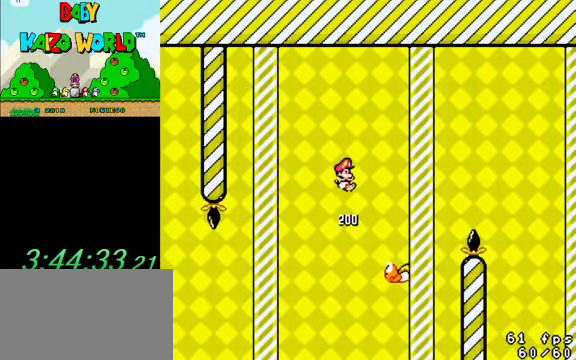
{"keys": ["right", "shift", "y"], "events": [[66, "left", "down"], [100, "left", "up"], [100, "right", "down"]]}
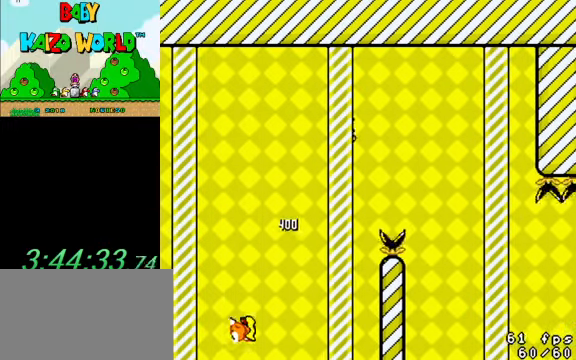
{"keys": ["right", "shift", "y"], "events": []}
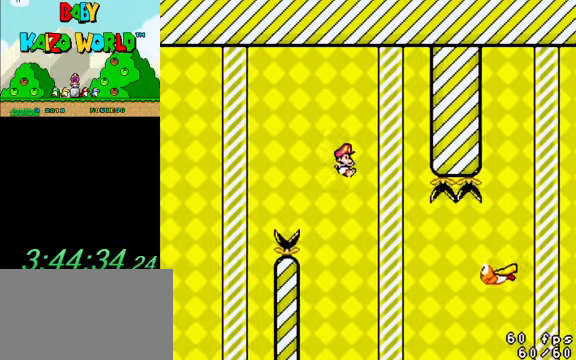
{"keys": ["right", "shift", "y"], "events": [[333, "shift", "up"], [466, "shift", "down"]]}
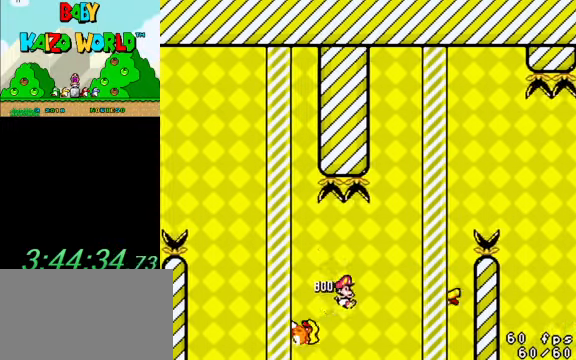
{"keys": ["right", "shift", "y"], "events": [[200, "left", "down"], [200, "right", "up"], [266, "left", "up"], [266, "right", "down"]]}
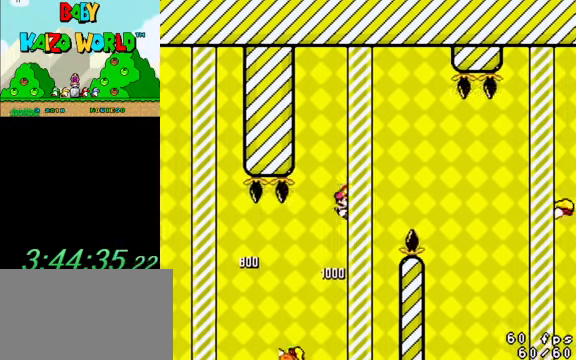
{"keys": ["left", "shift", "y"], "events": [[467, "left", "down"], [467, "right", "up"]]}
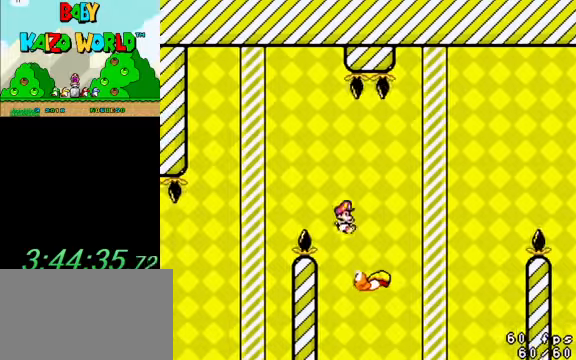
{"keys": ["right", "shift", "y"], "events": [[67, "left", "up"], [67, "right", "down"]]}
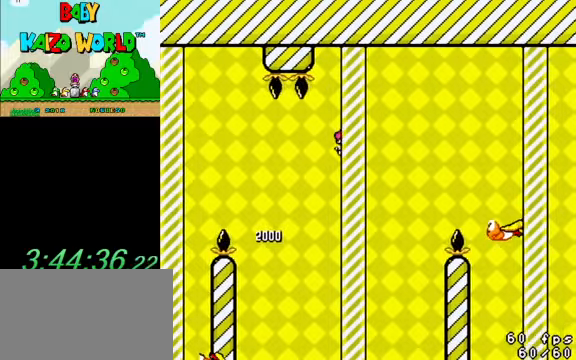
{"keys": ["right", "shift", "y"], "events": [[67, "shift", "up"], [234, "left", "down"], [234, "right", "up"], [234, "shift", "down"], [367, "right", "down"], [400, "left", "up"]]}